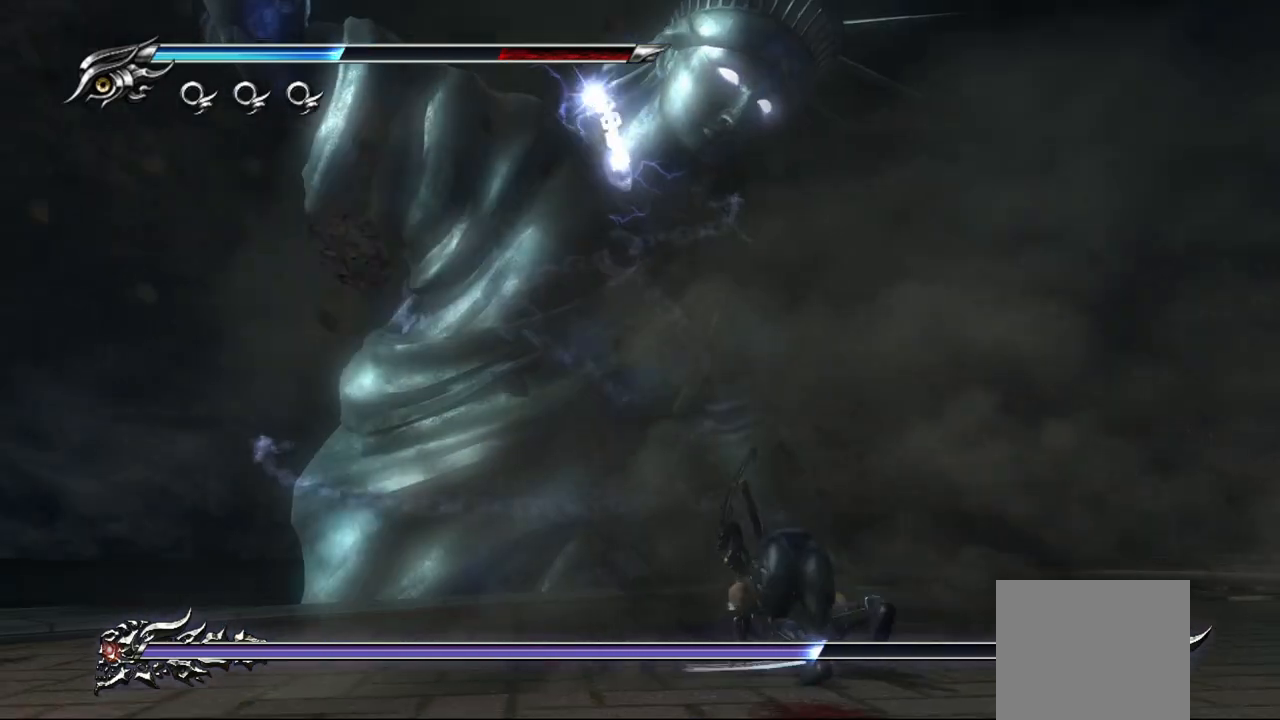
Gameplay with a controller (PlayStation layout); each line is a JSON object with the inputs held at the frame after it. "events" lists button and stick changes between this image and that frame as [ms after this image, input, new state], when the widget could be followed in between. Not read: other_buttons.
{"buttons": [], "left_stick": "up-left", "right_stick": "center", "events": [[167, "left_stick", "up-left"]]}
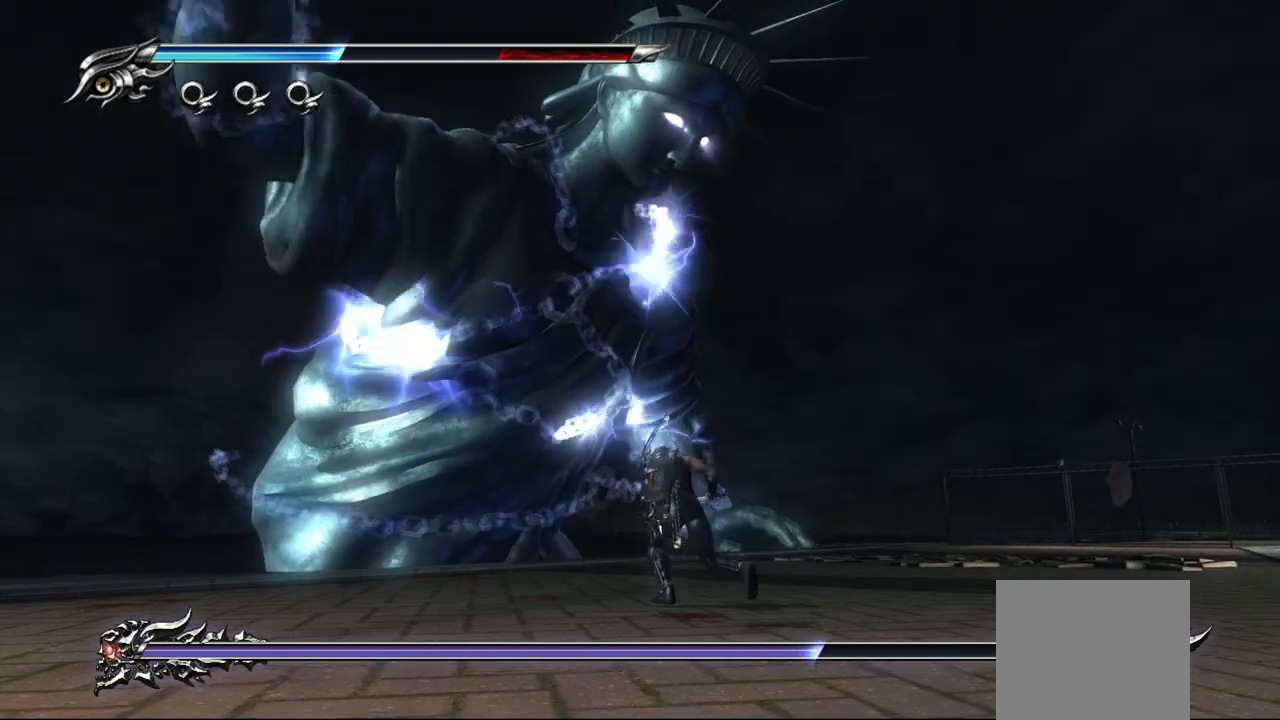
{"buttons": [], "left_stick": "up-left", "right_stick": "center", "events": [[333, "L1", "down"], [500, "L1", "up"]]}
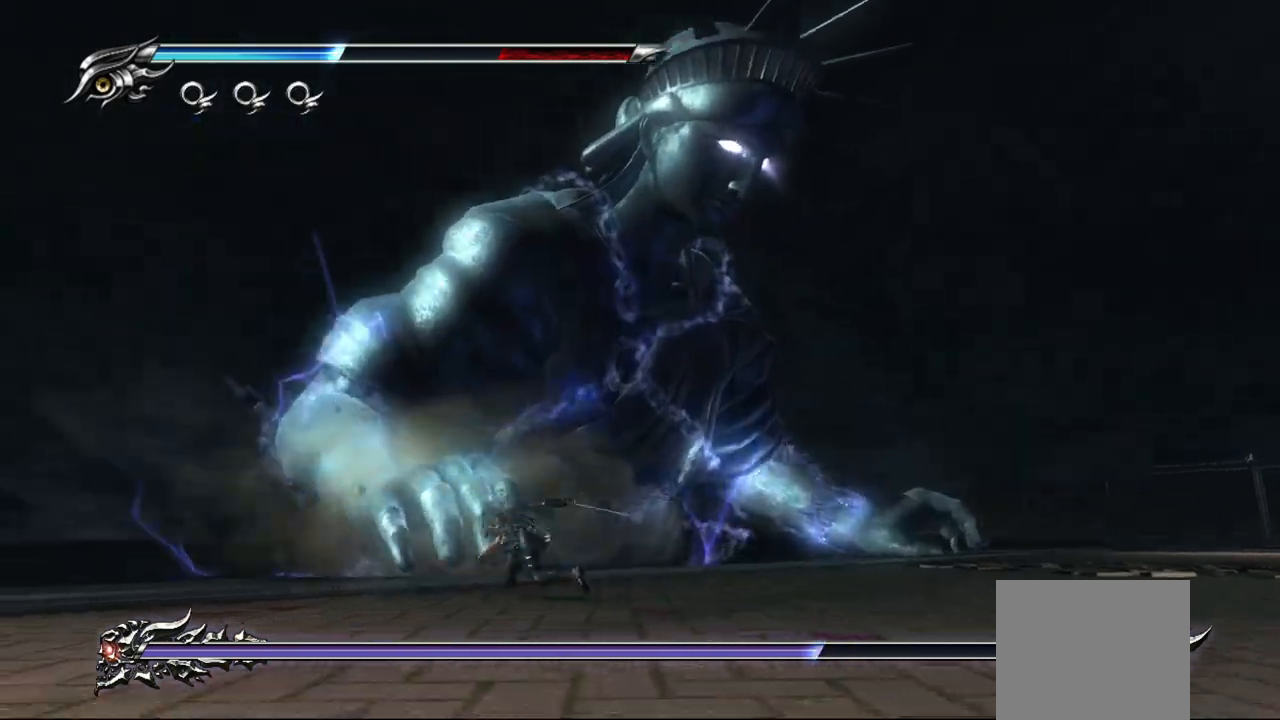
{"buttons": [], "left_stick": "up", "right_stick": "center", "events": [[83, "SQUARE", "down"], [183, "SQUARE", "up"], [250, "SQUARE", "down"], [317, "SQUARE", "up"], [317, "left_stick", "up"], [400, "SQUARE", "down"], [433, "SQUARE", "up"]]}
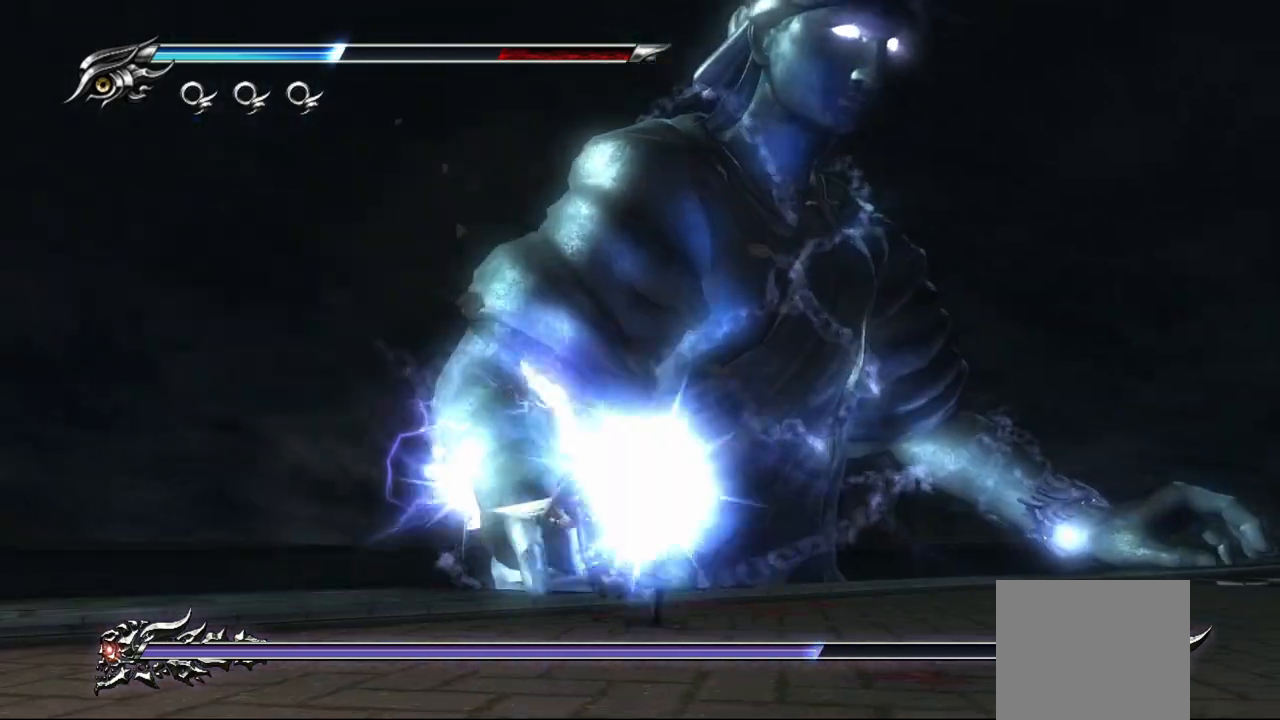
{"buttons": ["TRIANGLE"], "left_stick": "up-left", "right_stick": "center", "events": [[17, "SQUARE", "down"], [83, "SQUARE", "up"], [233, "left_stick", "up-left"], [283, "TRIANGLE", "down"], [400, "TRIANGLE", "up"], [450, "TRIANGLE", "down"]]}
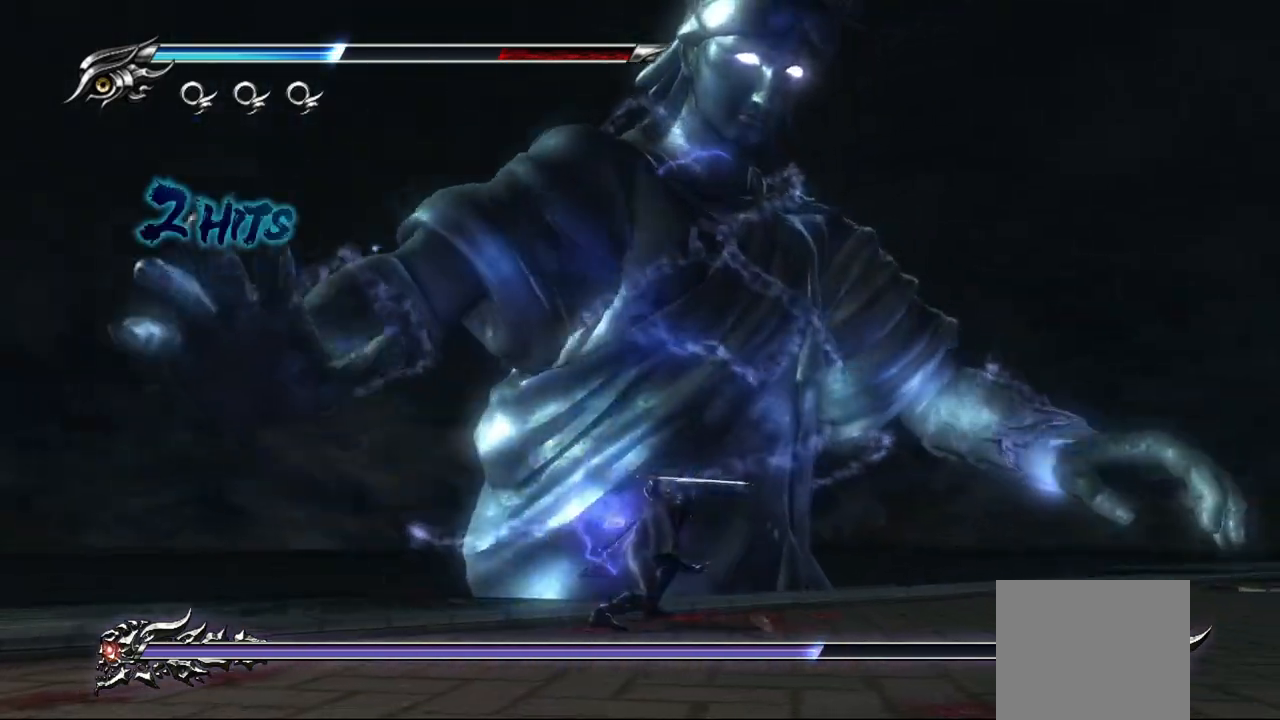
{"buttons": ["L1"], "left_stick": "center", "right_stick": "center", "events": [[17, "TRIANGLE", "up"], [67, "TRIANGLE", "down"], [133, "TRIANGLE", "up"], [283, "L1", "down"], [300, "left_stick", "center"]]}
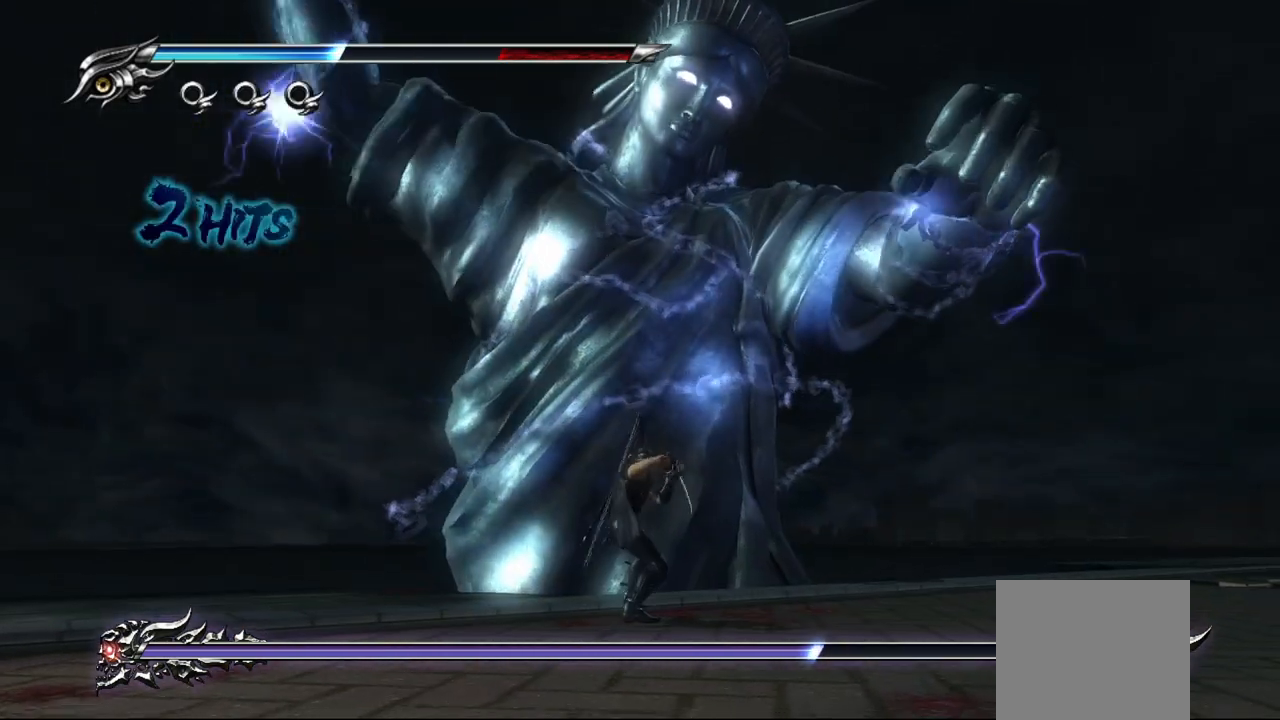
{"buttons": ["L1"], "left_stick": "left", "right_stick": "center", "events": [[400, "left_stick", "left"]]}
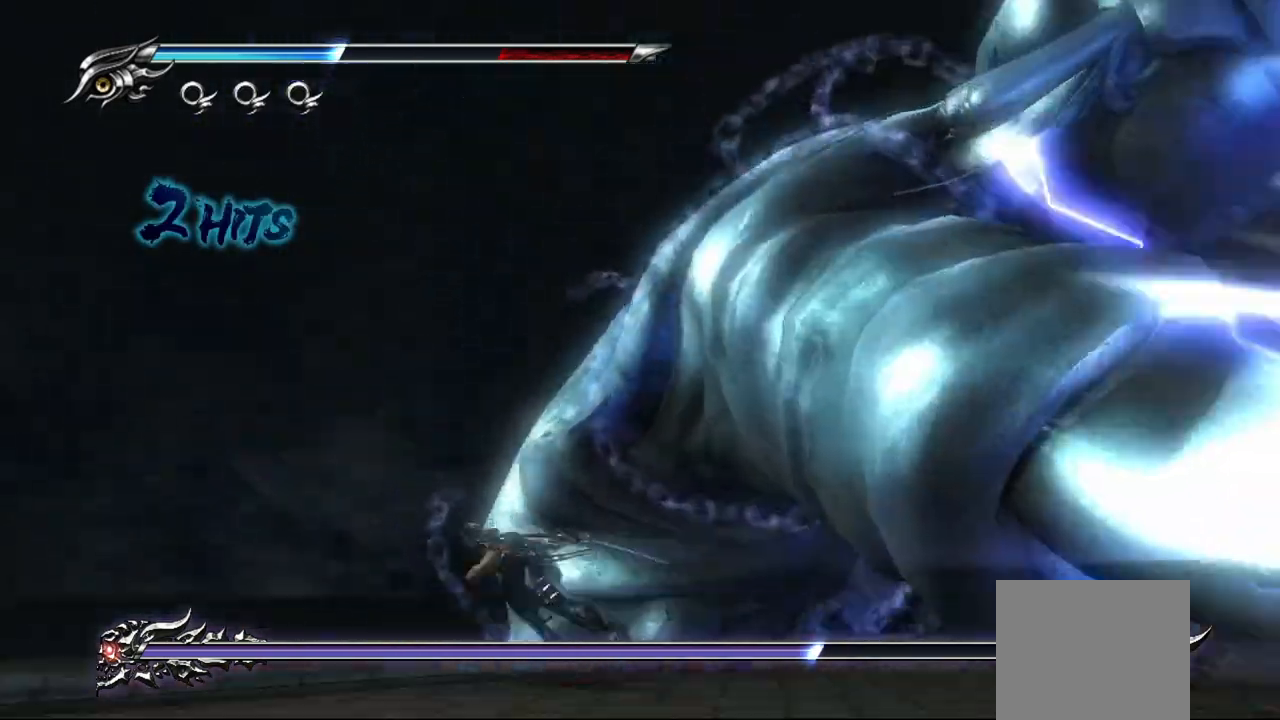
{"buttons": [], "left_stick": "right", "right_stick": "center", "events": [[67, "left_stick", "center"], [83, "L1", "up"], [117, "left_stick", "right"], [200, "SQUARE", "down"], [300, "SQUARE", "up"]]}
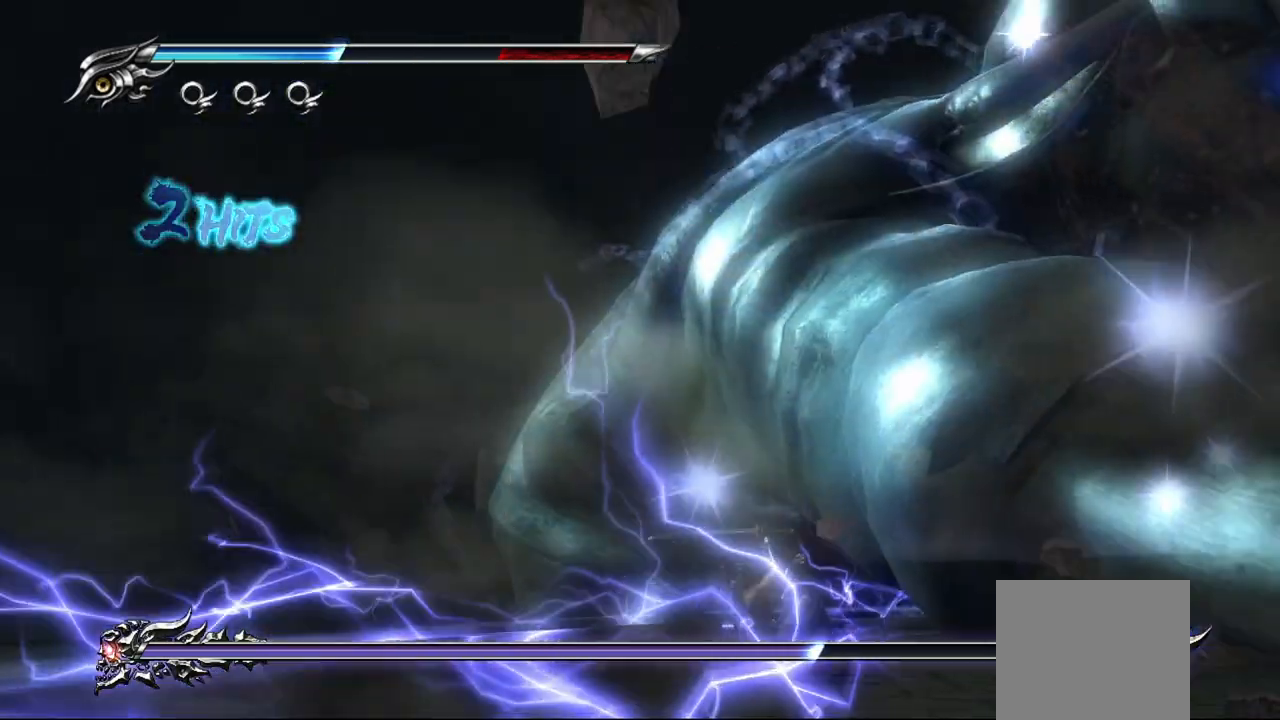
{"buttons": ["SQUARE"], "left_stick": "up-right", "right_stick": "center", "events": [[250, "left_stick", "up-right"], [300, "SQUARE", "down"], [400, "SQUARE", "up"], [483, "SQUARE", "down"]]}
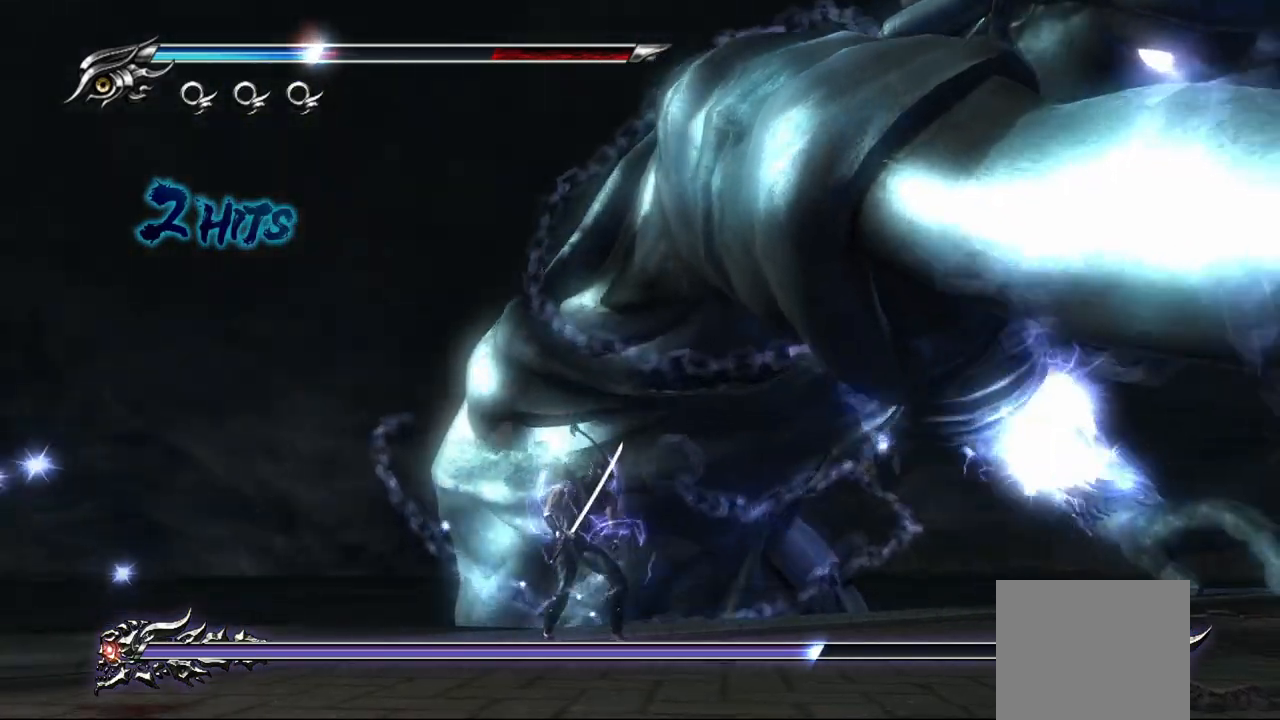
{"buttons": [], "left_stick": "up-right", "right_stick": "center", "events": [[33, "SQUARE", "up"]]}
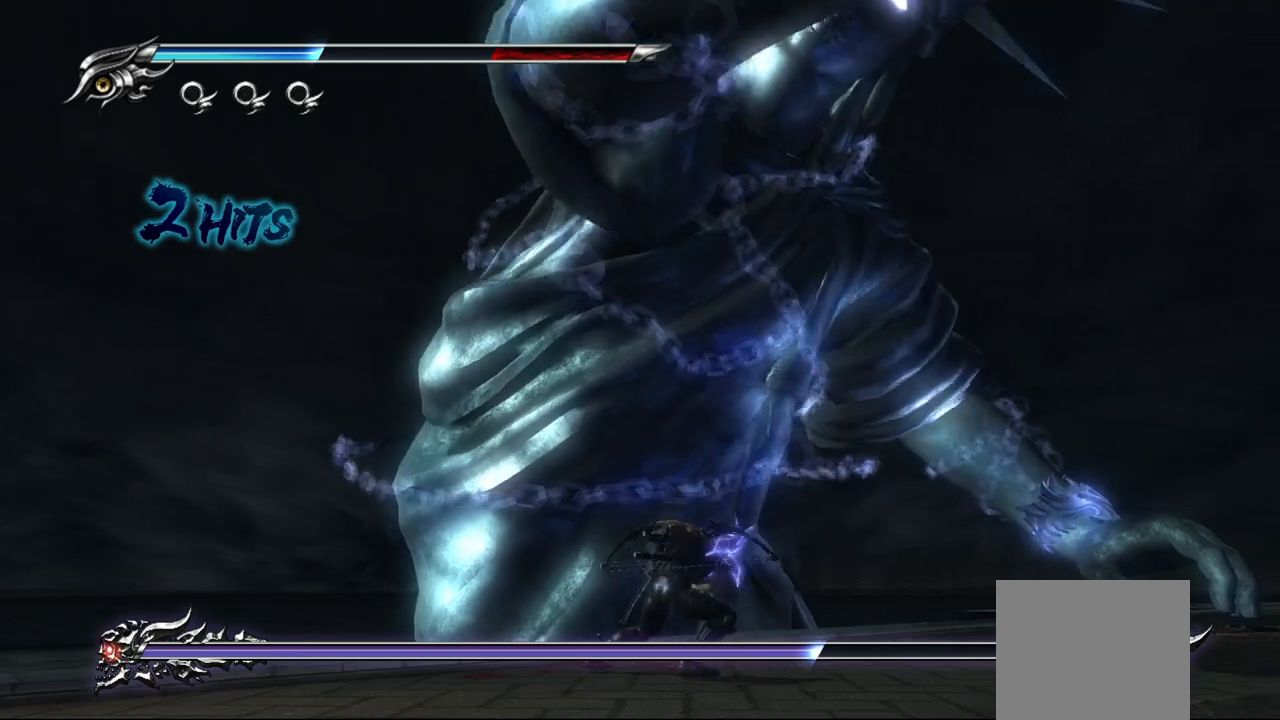
{"buttons": ["CROSS"], "left_stick": "up-right", "right_stick": "center", "events": [[467, "CROSS", "down"]]}
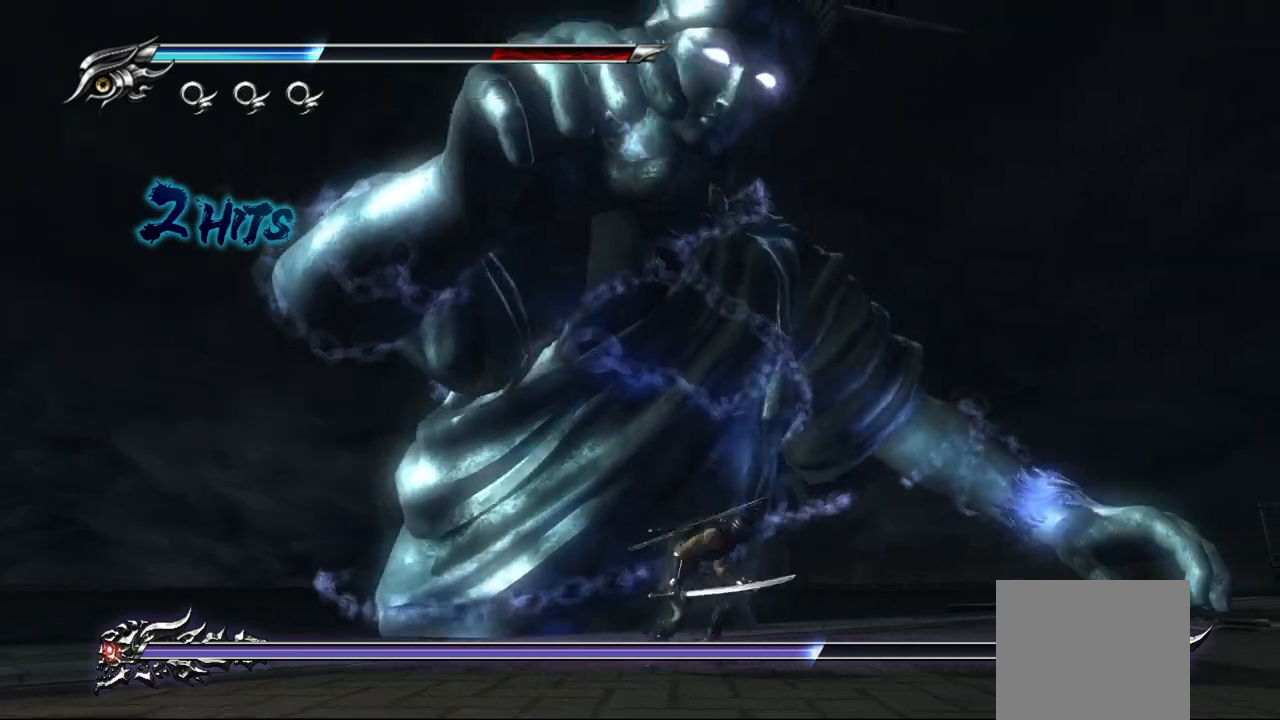
{"buttons": ["SQUARE"], "left_stick": "left", "right_stick": "center", "events": [[100, "CROSS", "up"], [100, "left_stick", "left"], [200, "SQUARE", "down"], [267, "SQUARE", "up"], [350, "SQUARE", "down"], [417, "SQUARE", "up"], [483, "SQUARE", "down"]]}
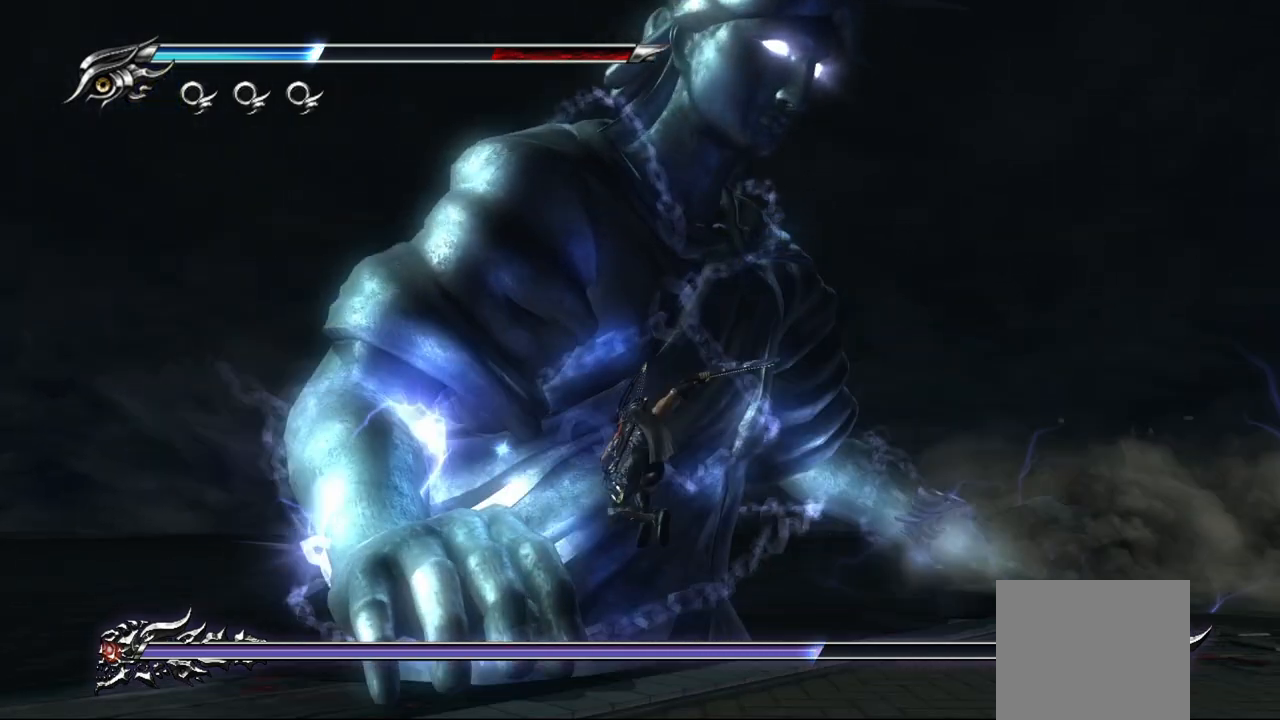
{"buttons": [], "left_stick": "left", "right_stick": "center", "events": [[50, "SQUARE", "up"], [117, "SQUARE", "down"], [183, "SQUARE", "up"], [250, "SQUARE", "down"], [300, "SQUARE", "up"], [383, "SQUARE", "down"], [450, "SQUARE", "up"]]}
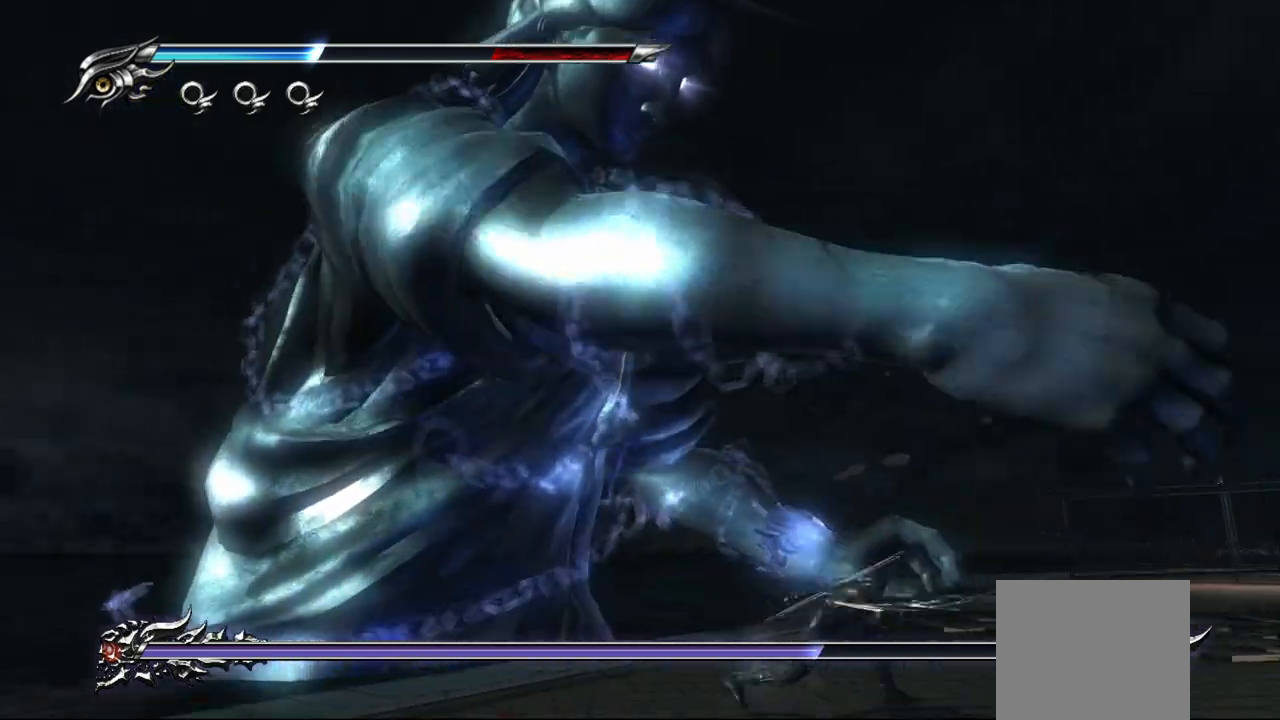
{"buttons": ["L1"], "left_stick": "center", "right_stick": "center", "events": [[67, "left_stick", "center"], [133, "L1", "down"]]}
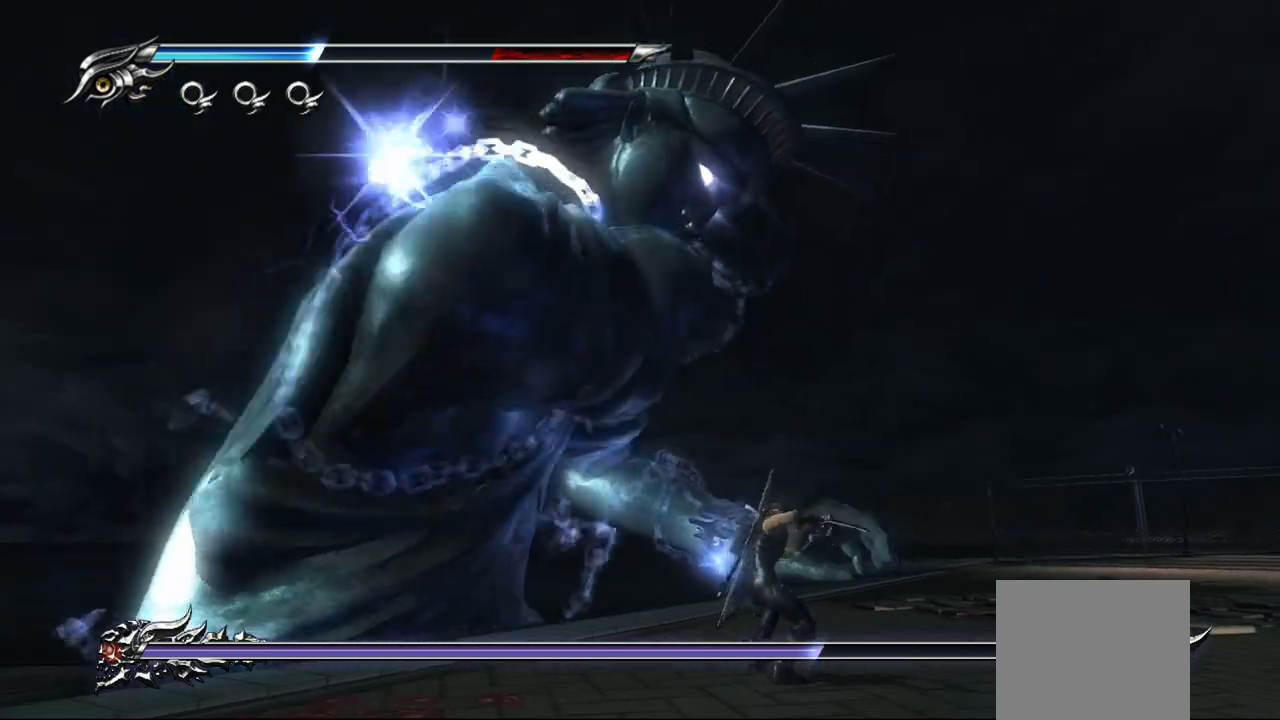
{"buttons": ["L1"], "left_stick": "center", "right_stick": "center", "events": [[217, "left_stick", "down"], [400, "left_stick", "center"]]}
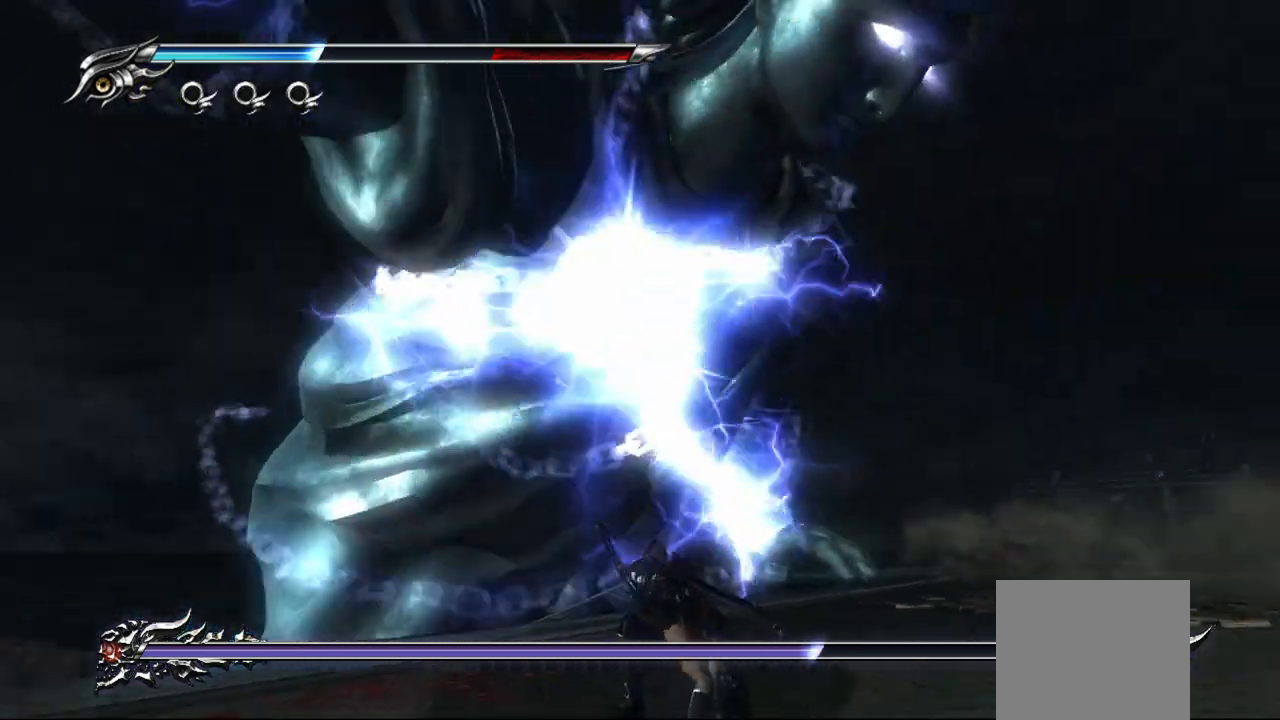
{"buttons": ["L1"], "left_stick": "center", "right_stick": "center", "events": []}
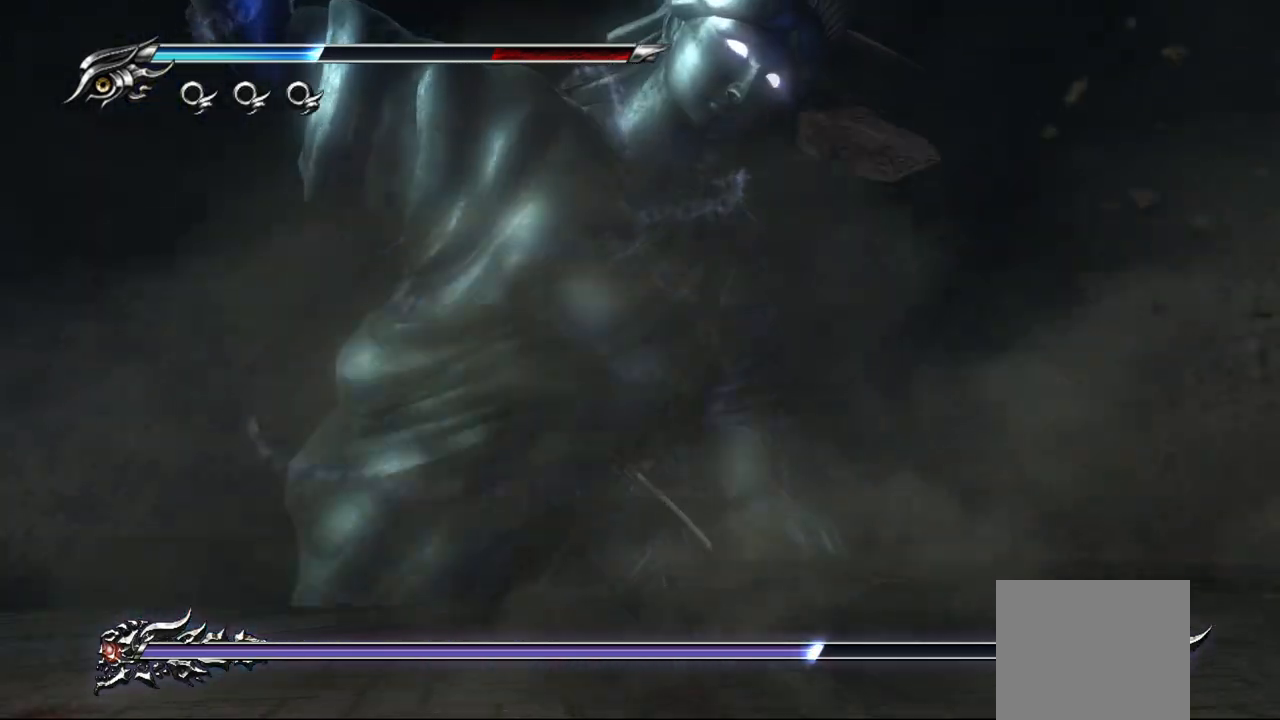
{"buttons": ["L1"], "left_stick": "center", "right_stick": "center", "events": [[133, "left_stick", "right"], [317, "left_stick", "center"]]}
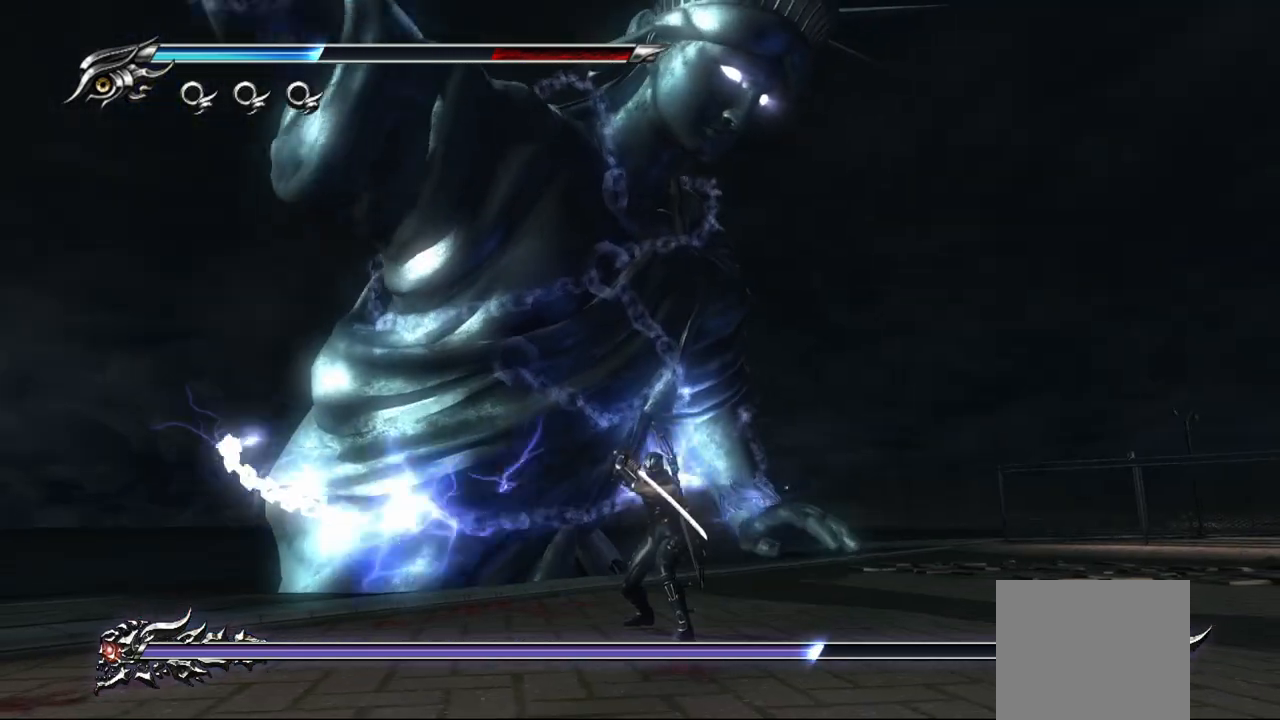
{"buttons": ["L1"], "left_stick": "up-left", "right_stick": "center", "events": [[317, "left_stick", "up-left"]]}
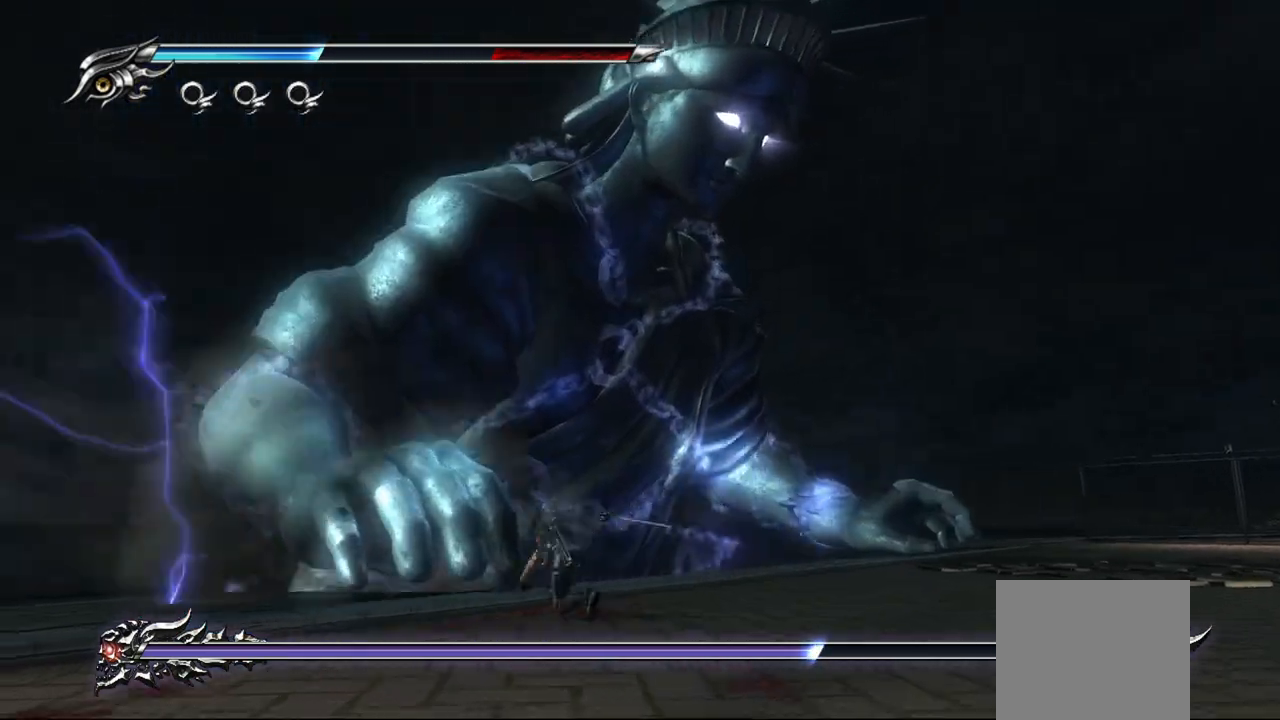
{"buttons": [], "left_stick": "right", "right_stick": "center", "events": [[67, "L1", "up"], [100, "SQUARE", "down"], [117, "left_stick", "right"], [183, "SQUARE", "up"], [267, "SQUARE", "down"], [333, "SQUARE", "up"], [400, "SQUARE", "down"], [450, "SQUARE", "up"]]}
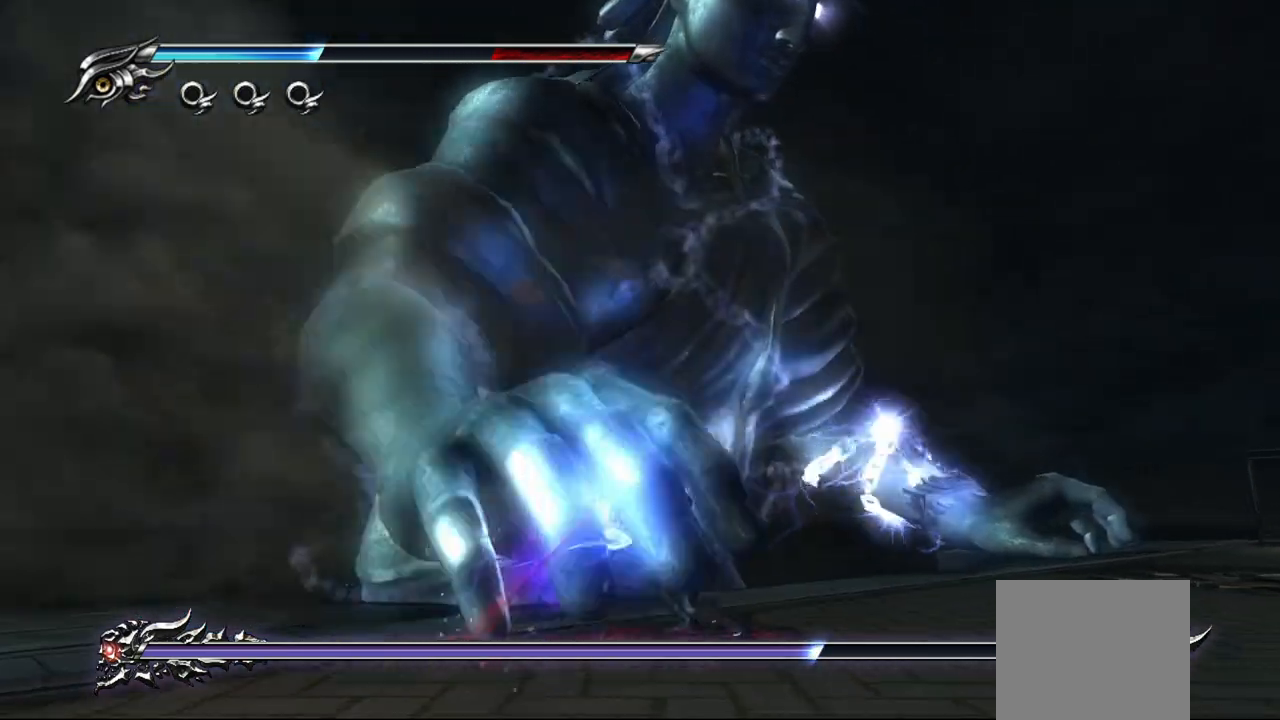
{"buttons": [], "left_stick": "right", "right_stick": "center", "events": [[100, "TRIANGLE", "down"], [200, "TRIANGLE", "up"], [283, "TRIANGLE", "down"], [317, "TRIANGLE", "up"], [400, "TRIANGLE", "down"], [467, "TRIANGLE", "up"]]}
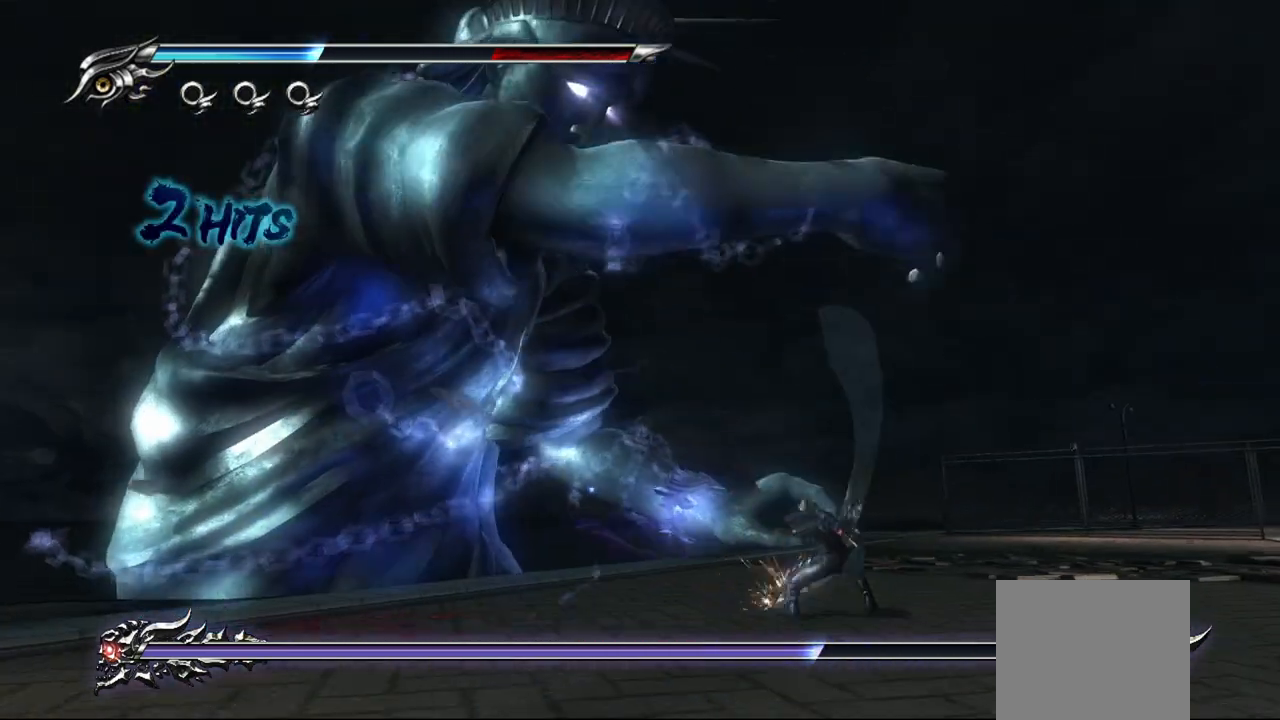
{"buttons": ["L1"], "left_stick": "right", "right_stick": "center", "events": [[83, "L1", "down"]]}
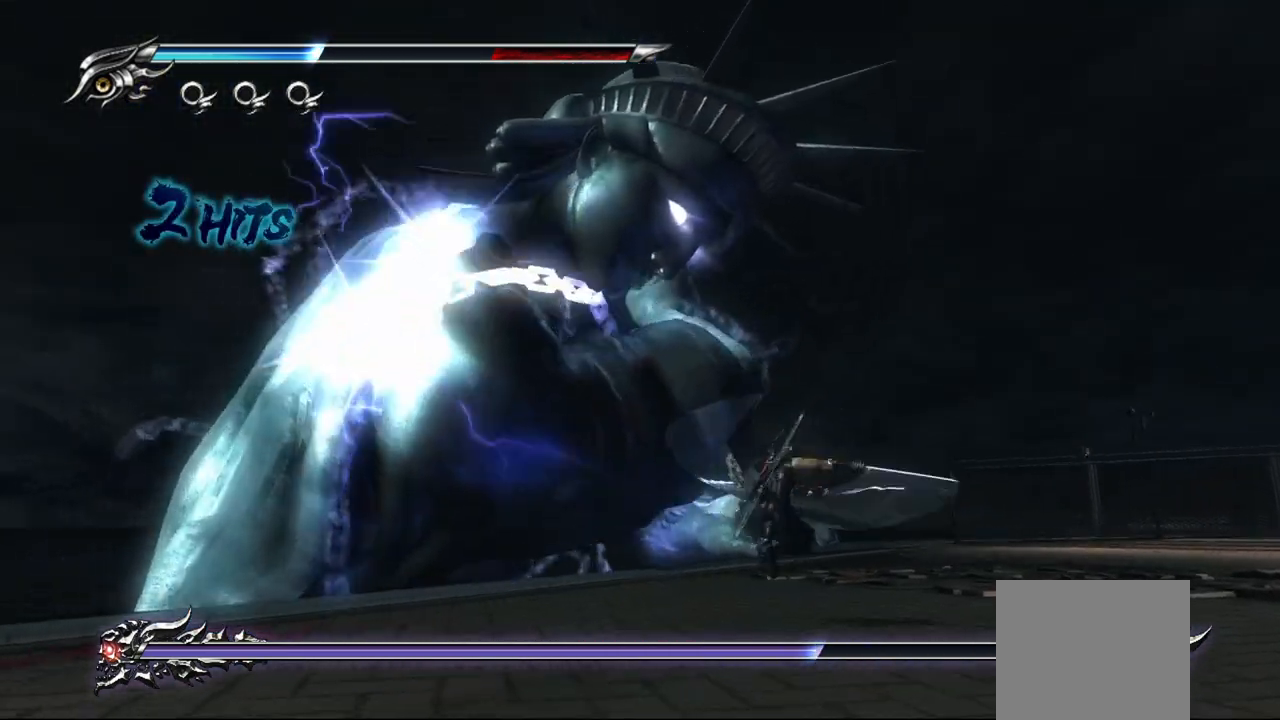
{"buttons": ["L1"], "left_stick": "up-left", "right_stick": "center", "events": [[100, "left_stick", "left"], [333, "left_stick", "up-left"]]}
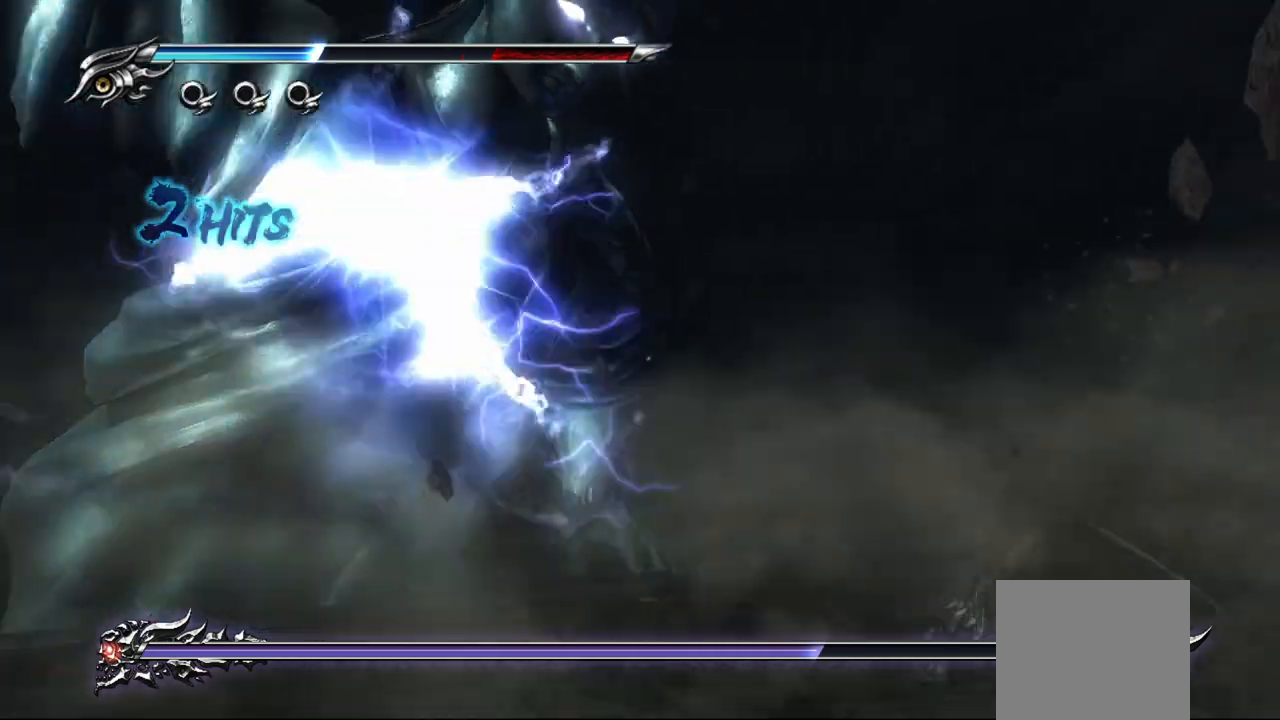
{"buttons": [], "left_stick": "up", "right_stick": "center", "events": [[233, "left_stick", "up"], [350, "CROSS", "down"], [367, "L1", "up"], [450, "CROSS", "up"]]}
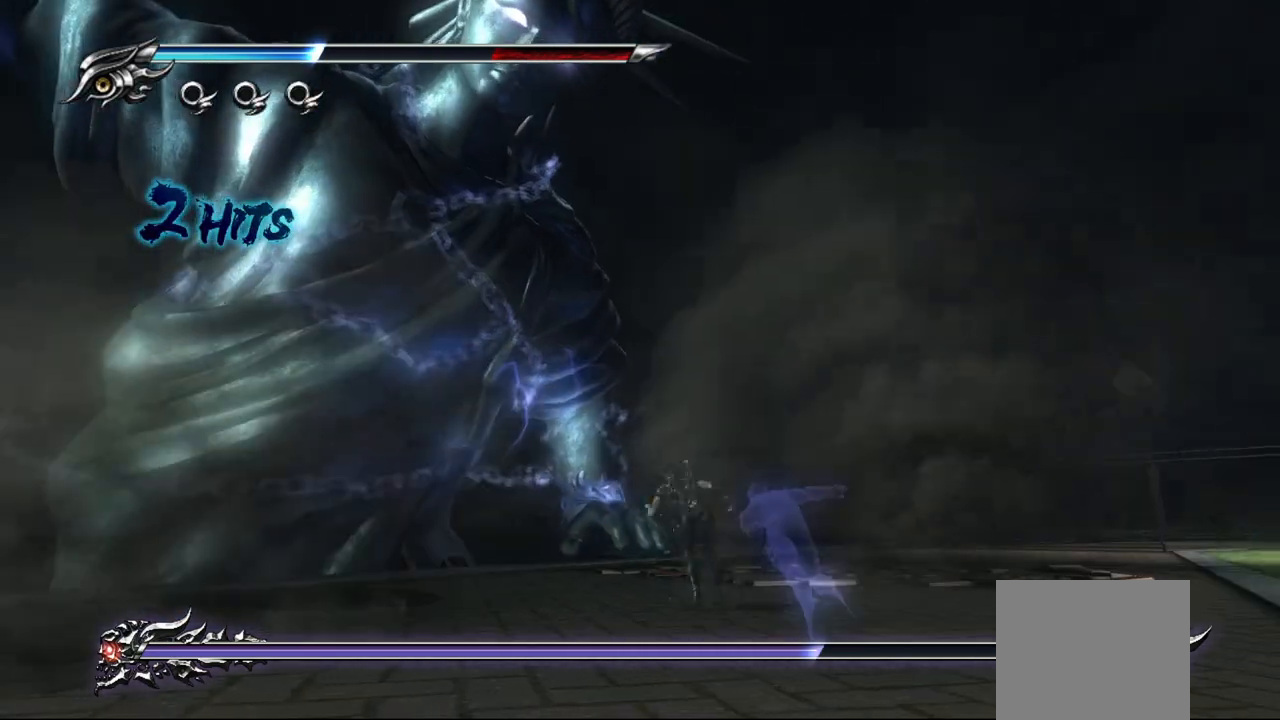
{"buttons": [], "left_stick": "up-right", "right_stick": "center", "events": [[17, "CROSS", "down"], [83, "CROSS", "up"], [150, "CROSS", "down"], [200, "left_stick", "up-right"], [233, "CROSS", "up"], [283, "CROSS", "down"], [367, "CROSS", "up"]]}
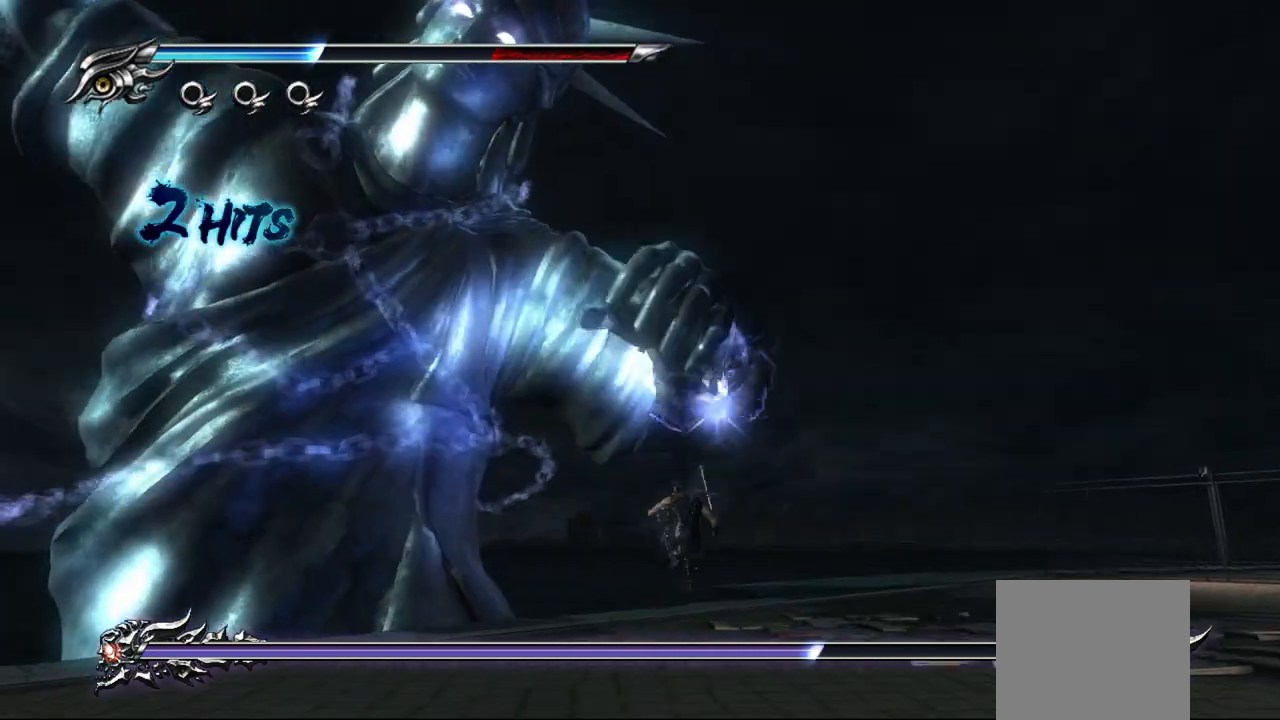
{"buttons": [], "left_stick": "up-right", "right_stick": "center", "events": [[50, "L1", "down"], [300, "CROSS", "down"], [433, "CROSS", "up"], [433, "L1", "up"]]}
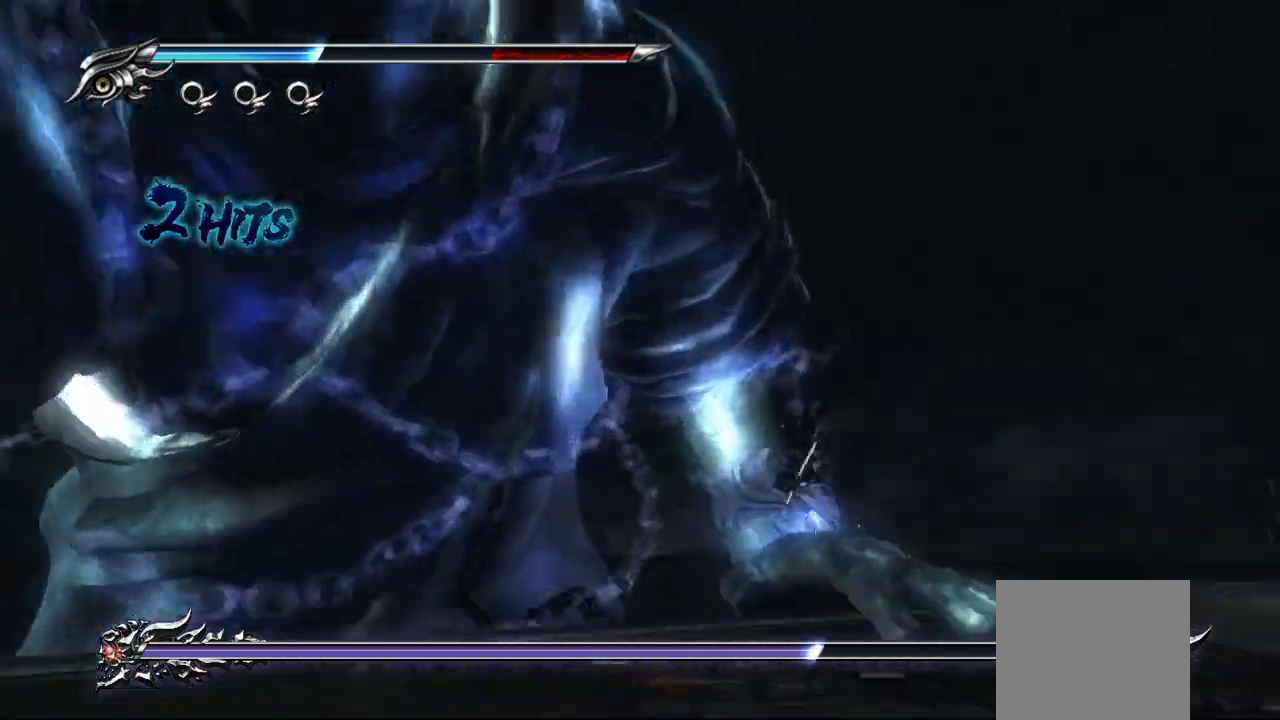
{"buttons": ["SQUARE"], "left_stick": "center", "right_stick": "center", "events": [[150, "left_stick", "center"], [300, "SQUARE", "down"], [400, "SQUARE", "up"], [450, "SQUARE", "down"]]}
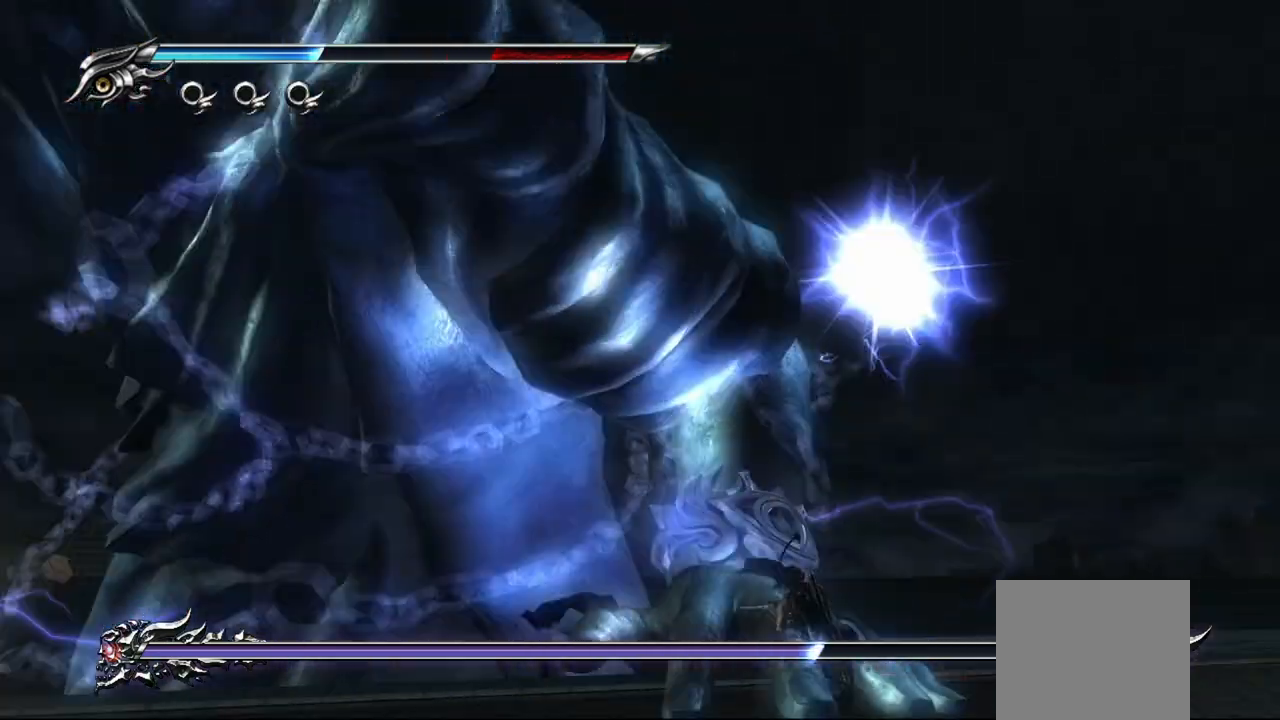
{"buttons": ["TRIANGLE"], "left_stick": "center", "right_stick": "center", "events": [[33, "SQUARE", "up"], [83, "SQUARE", "down"], [150, "SQUARE", "up"], [217, "SQUARE", "down"], [283, "SQUARE", "up"], [350, "SQUARE", "down"], [400, "SQUARE", "up"], [483, "TRIANGLE", "down"]]}
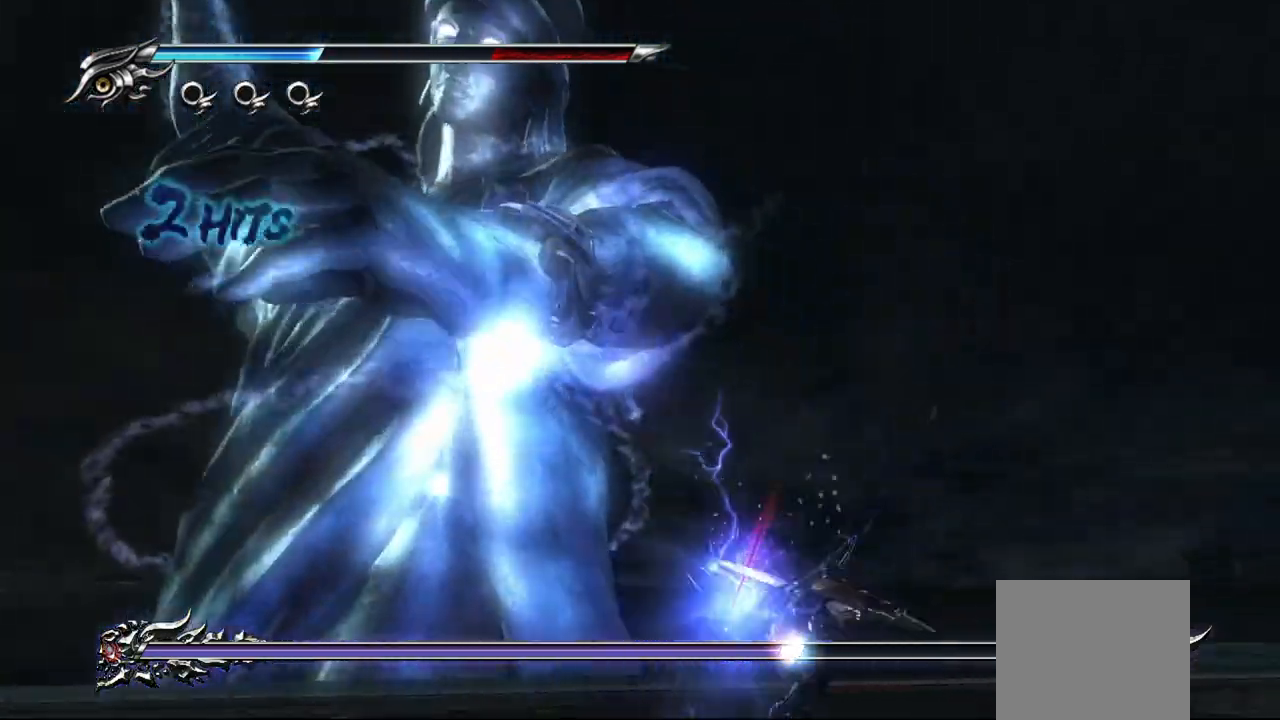
{"buttons": ["L1"], "left_stick": "center", "right_stick": "center", "events": [[67, "TRIANGLE", "up"], [117, "TRIANGLE", "down"], [183, "TRIANGLE", "up"], [250, "TRIANGLE", "down"], [333, "TRIANGLE", "up"], [400, "L1", "down"], [400, "TRIANGLE", "down"], [433, "TRIANGLE", "up"]]}
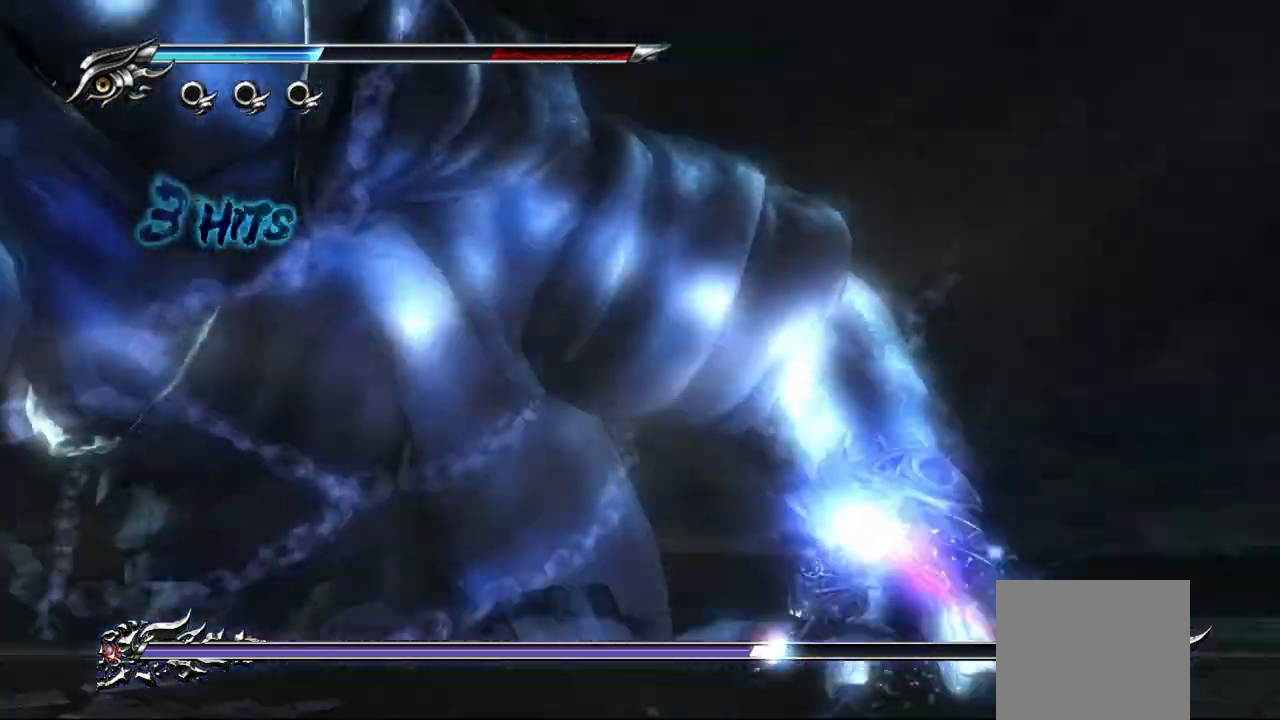
{"buttons": [], "left_stick": "center", "right_stick": "center", "events": [[200, "SQUARE", "down"], [233, "L1", "up"], [300, "SQUARE", "up"], [367, "SQUARE", "down"], [417, "SQUARE", "up"]]}
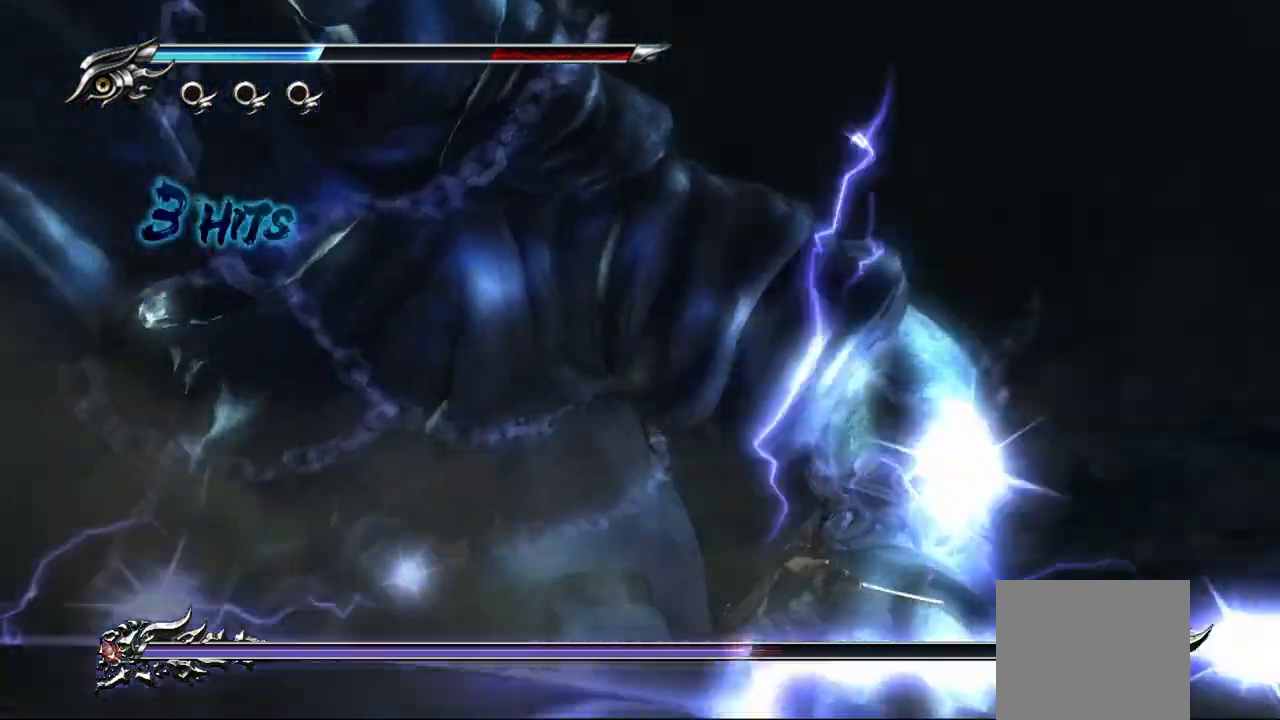
{"buttons": ["TRIANGLE"], "left_stick": "center", "right_stick": "center", "events": [[100, "SQUARE", "down"], [183, "SQUARE", "up"], [233, "SQUARE", "down"], [317, "SQUARE", "up"], [450, "TRIANGLE", "down"]]}
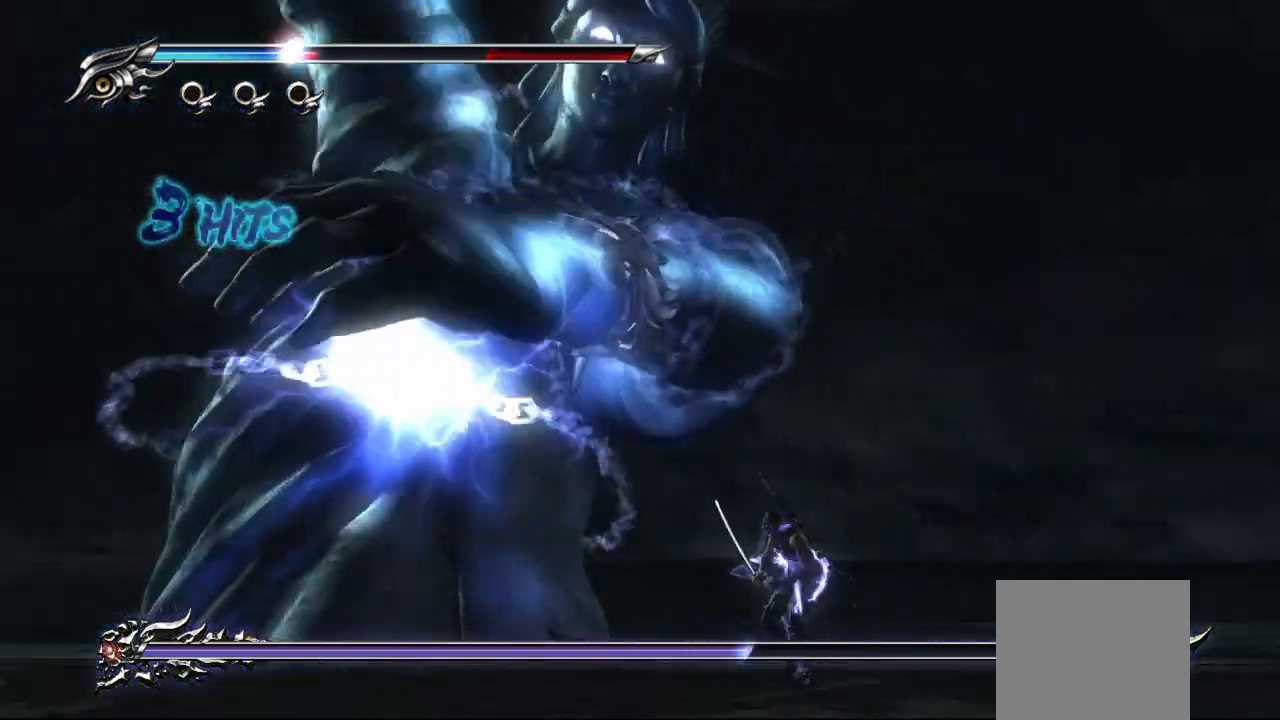
{"buttons": ["L1"], "left_stick": "center", "right_stick": "center", "events": [[50, "TRIANGLE", "up"], [167, "L1", "down"]]}